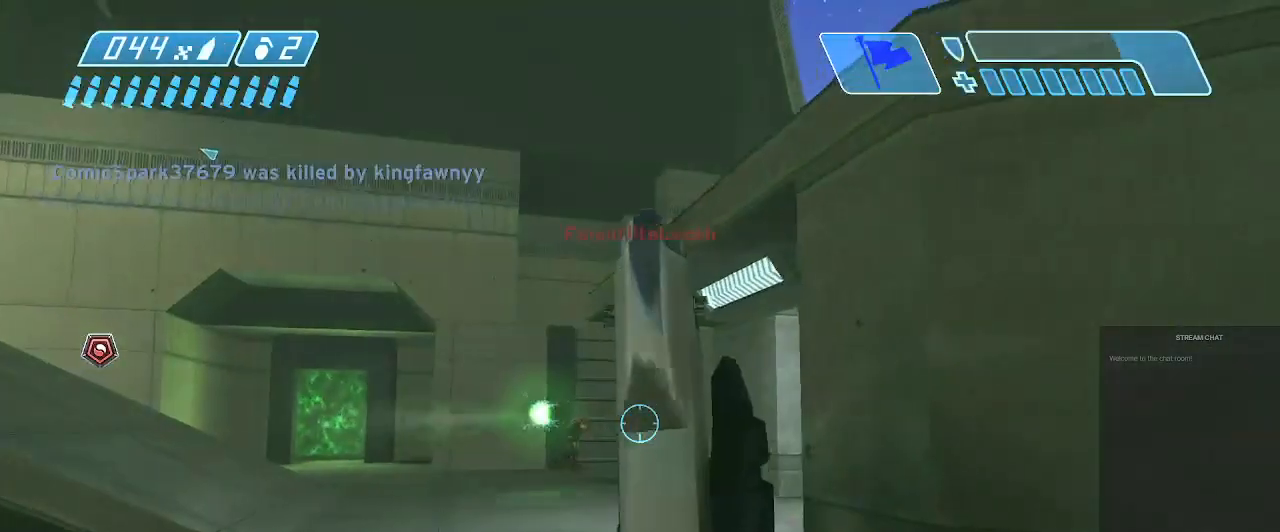
Gameplay with a controller (Xbox layout); each line is a JSON object with the inputs held at the frame after it. "events" lists button and stick changes between this image and that frame as [ms after this image, input, new state], when the widget could be followed in between. Not read: L3 R3.
{"buttons": [], "left_stick": "up-left", "right_stick": "up-left", "events": [[33, "left_stick", "up-right"], [133, "left_stick", "up-left"], [400, "right_stick", "up-left"]]}
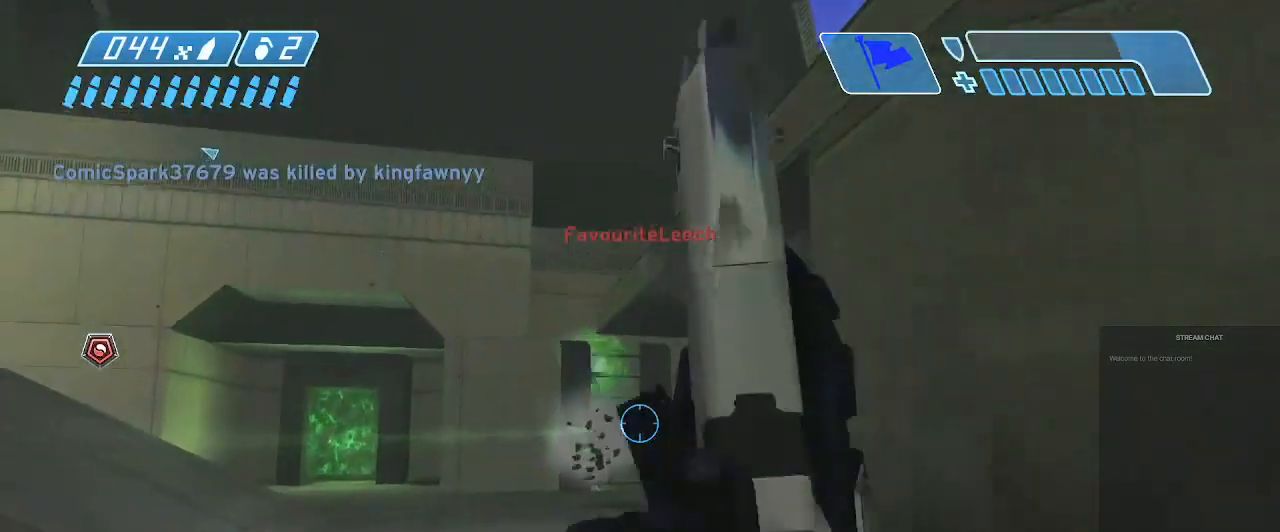
{"buttons": ["R2"], "left_stick": "up", "right_stick": "up", "events": [[33, "right_stick", "center"], [67, "left_stick", "up"], [233, "right_stick", "left"], [267, "left_stick", "up-left"], [333, "R2", "down"], [367, "right_stick", "center"], [400, "left_stick", "up"], [467, "right_stick", "up"]]}
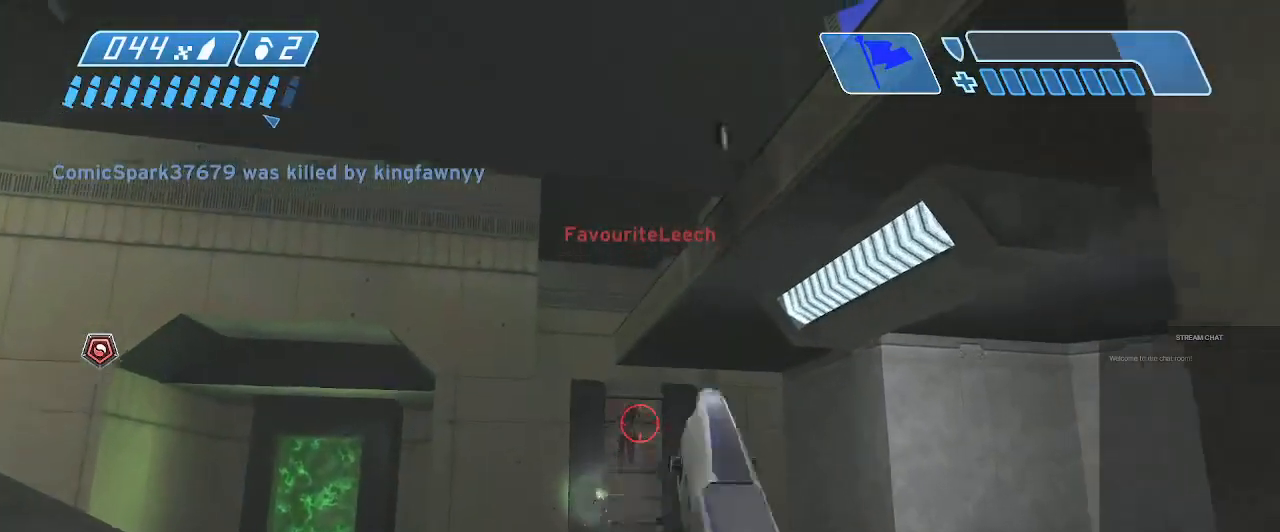
{"buttons": ["R2"], "left_stick": "center", "right_stick": "center", "events": [[133, "right_stick", "center"], [200, "right_stick", "up"], [267, "left_stick", "center"], [333, "right_stick", "center"]]}
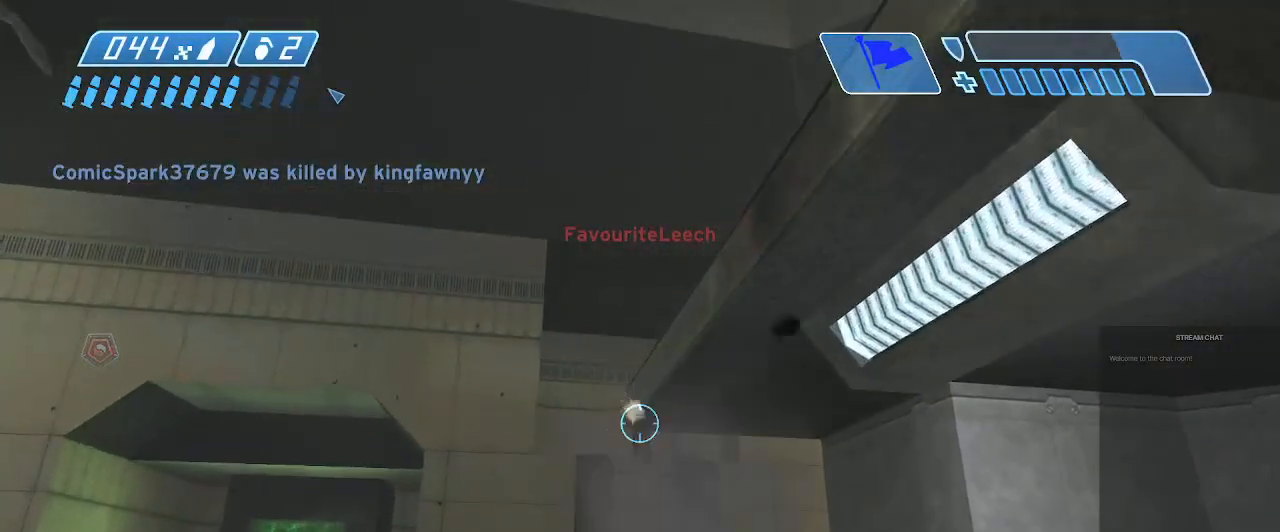
{"buttons": ["R2"], "left_stick": "up-left", "right_stick": "up-right", "events": [[133, "left_stick", "up"], [133, "right_stick", "down"], [233, "right_stick", "center"], [400, "left_stick", "up-left"], [400, "right_stick", "up-right"]]}
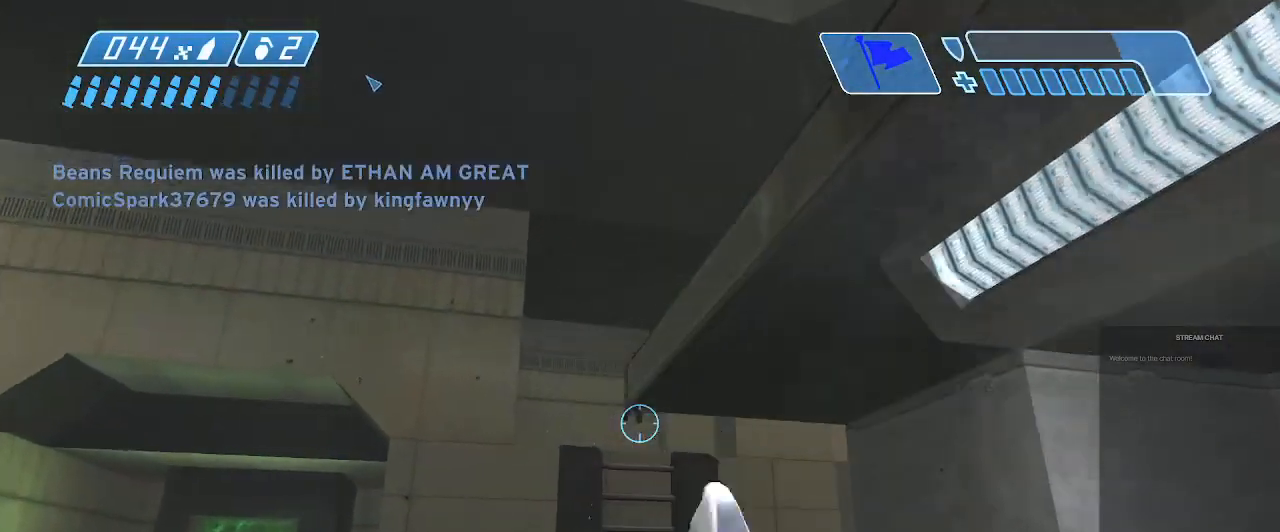
{"buttons": ["R2"], "left_stick": "center", "right_stick": "center", "events": [[33, "right_stick", "right"], [167, "right_stick", "center"], [233, "R2", "up"], [267, "right_stick", "up"], [300, "R2", "down"], [367, "right_stick", "center"], [400, "left_stick", "center"]]}
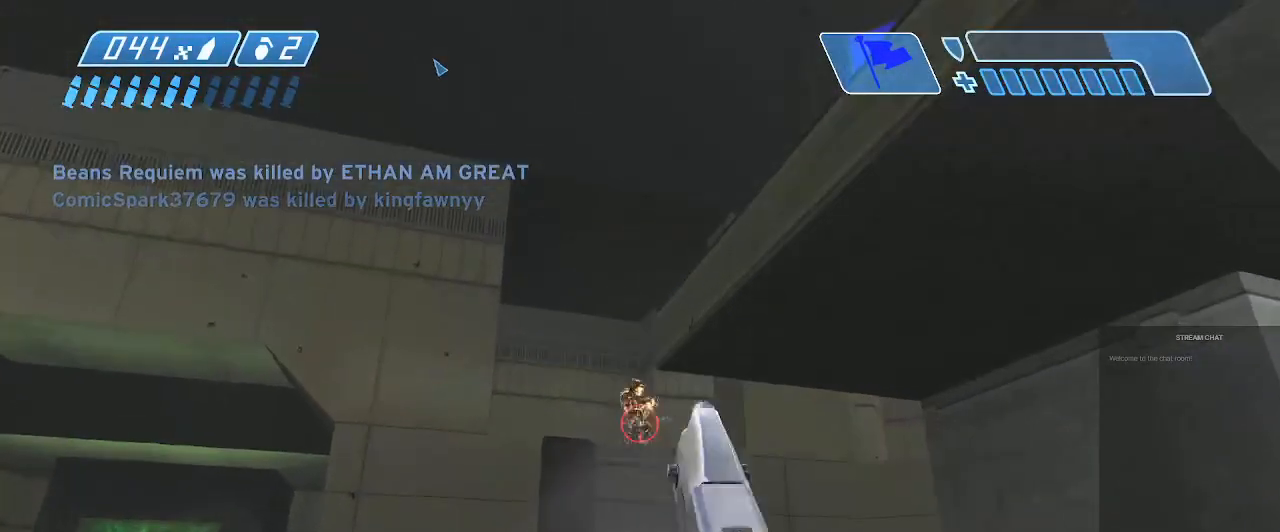
{"buttons": ["R2"], "left_stick": "center", "right_stick": "up-right", "events": [[133, "right_stick", "up-right"], [200, "right_stick", "up"], [333, "left_stick", "up"], [400, "left_stick", "center"], [433, "right_stick", "up-right"]]}
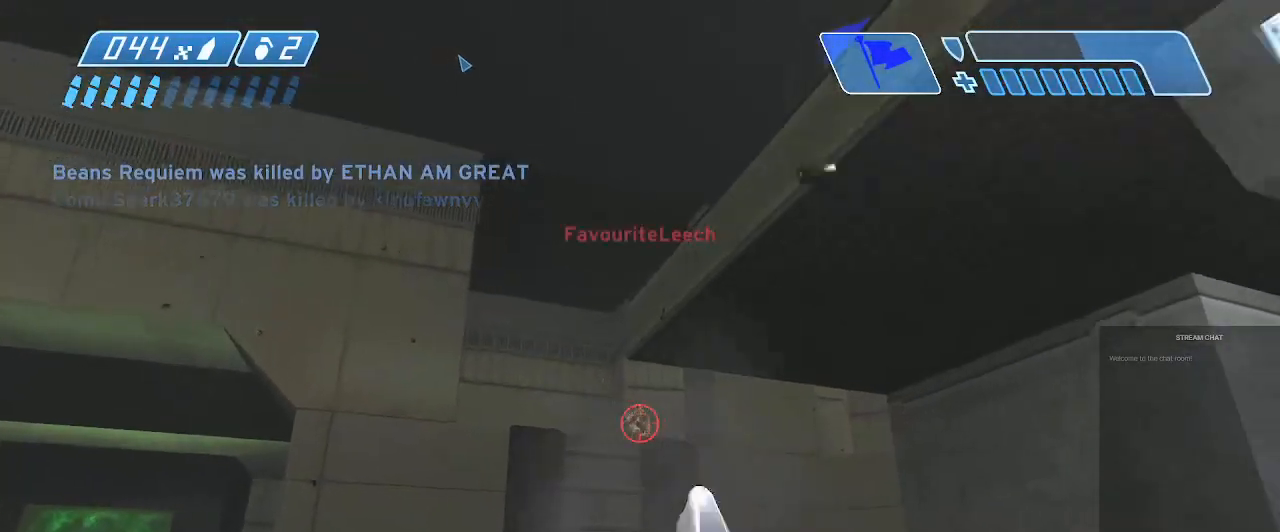
{"buttons": [], "left_stick": "up-right", "right_stick": "right", "events": [[67, "right_stick", "center"], [400, "right_stick", "right"], [433, "left_stick", "up-right"], [467, "R2", "up"]]}
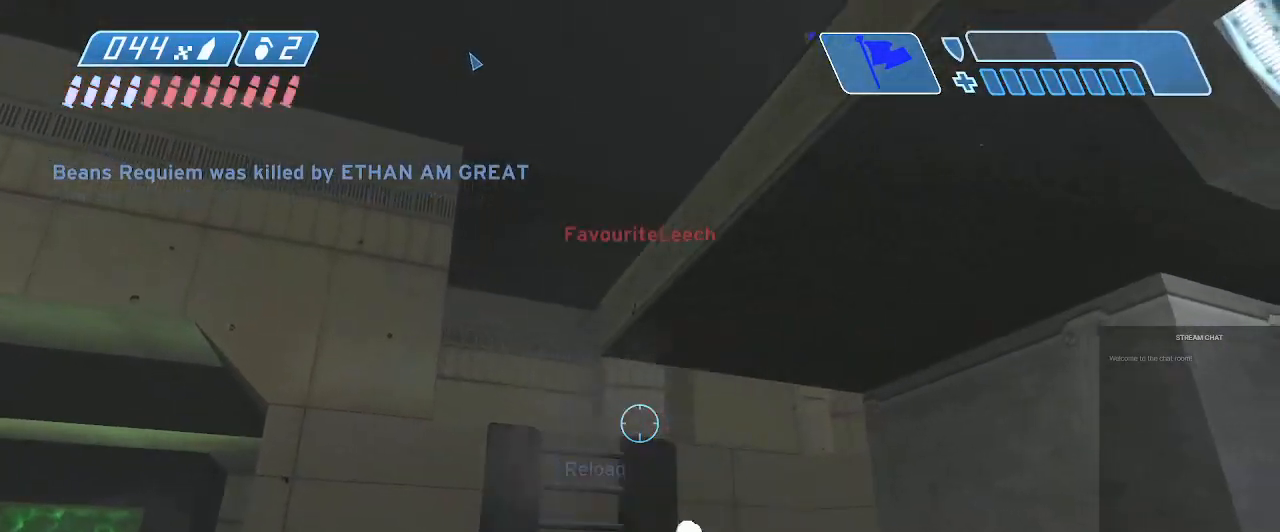
{"buttons": [], "left_stick": "right", "right_stick": "right", "events": [[33, "right_stick", "up"], [67, "left_stick", "up"], [133, "B", "down"], [167, "right_stick", "center"], [233, "B", "up"], [367, "left_stick", "right"], [500, "right_stick", "right"]]}
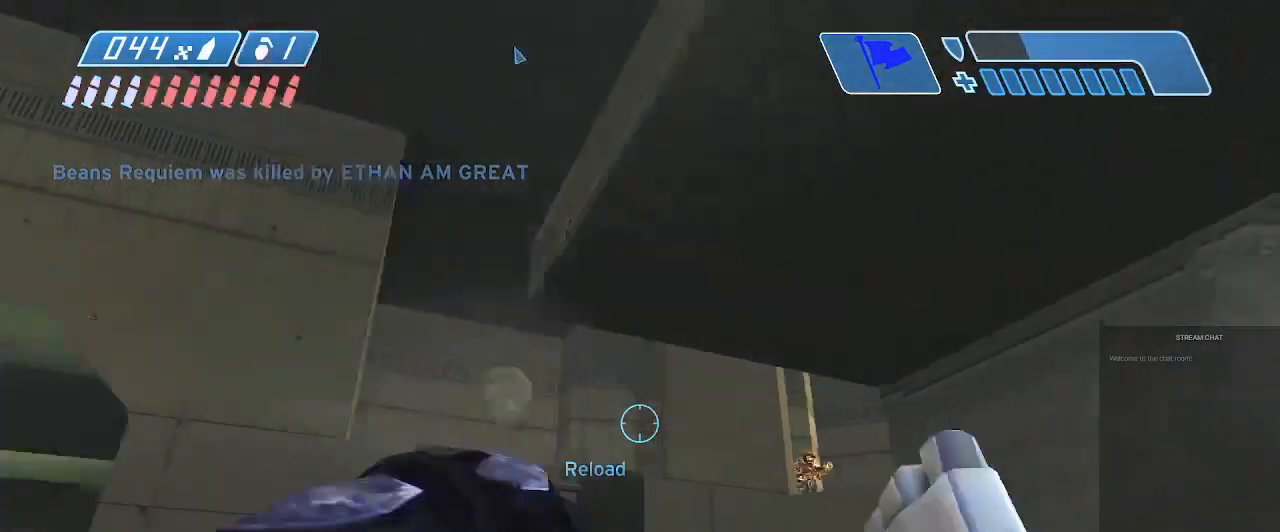
{"buttons": [], "left_stick": "up-left", "right_stick": "down", "events": [[167, "right_stick", "center"], [400, "left_stick", "up-right"], [500, "left_stick", "up-left"], [500, "right_stick", "down"]]}
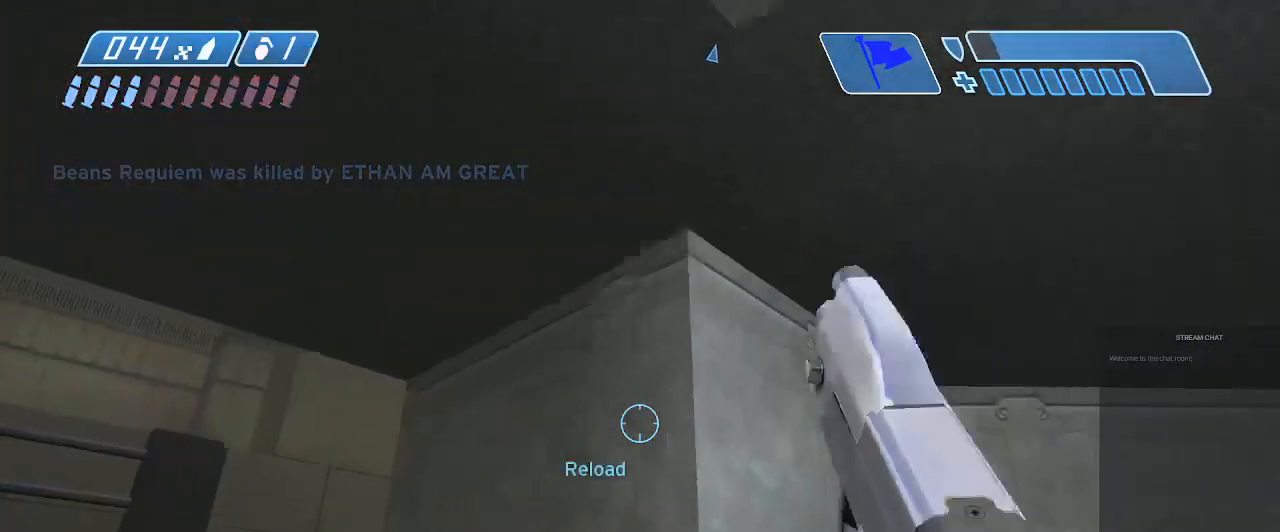
{"buttons": [], "left_stick": "left", "right_stick": "center", "events": [[67, "left_stick", "left"], [167, "right_stick", "center"]]}
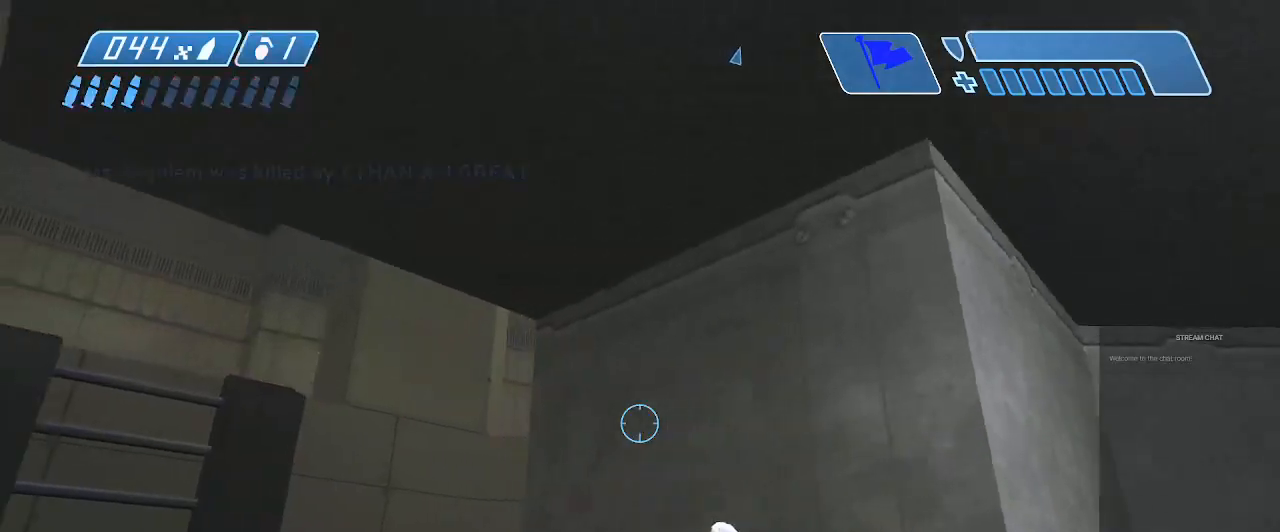
{"buttons": [], "left_stick": "left", "right_stick": "right", "events": [[100, "right_stick", "right"]]}
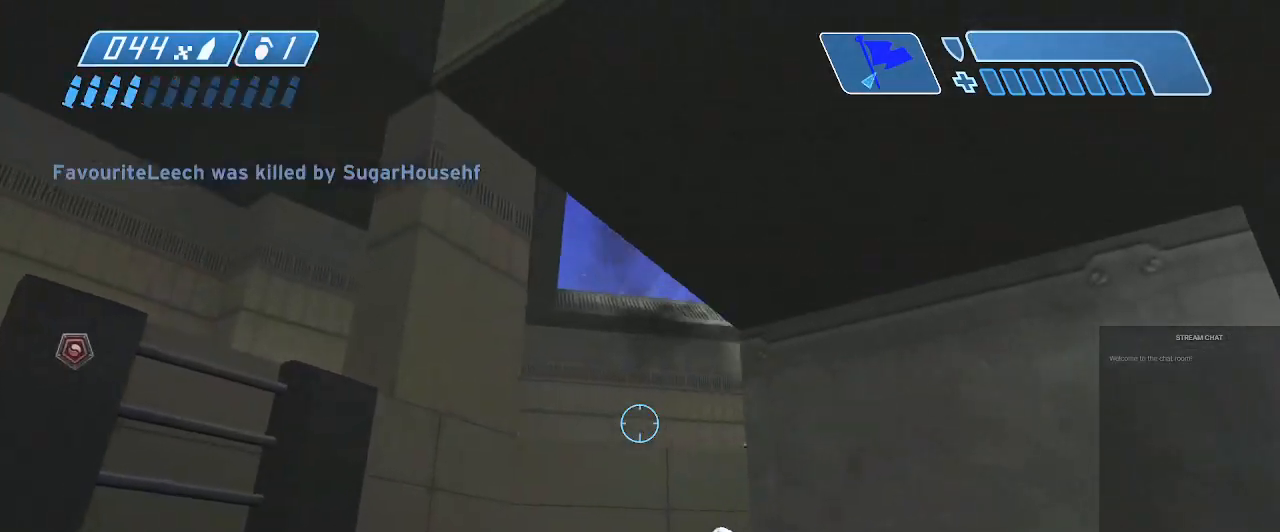
{"buttons": ["X"], "left_stick": "up-right", "right_stick": "down-right", "events": [[333, "left_stick", "up-right"], [467, "right_stick", "down-right"], [500, "X", "down"]]}
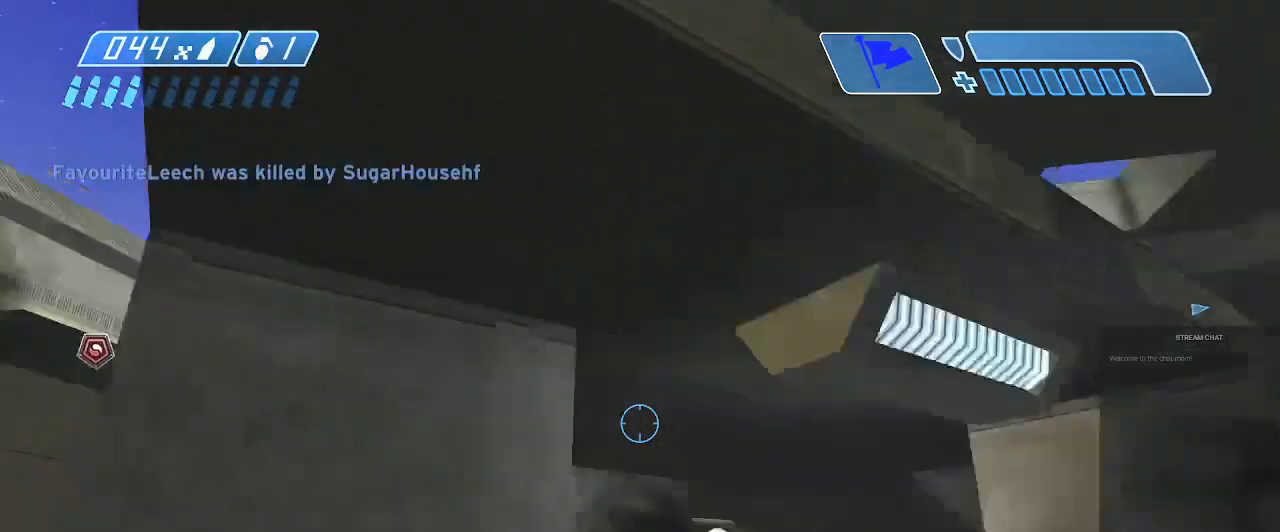
{"buttons": [], "left_stick": "up", "right_stick": "center", "events": [[67, "left_stick", "up"], [133, "X", "up"], [200, "X", "down"], [233, "right_stick", "center"], [300, "X", "up"], [300, "Y", "down"], [367, "Y", "up"]]}
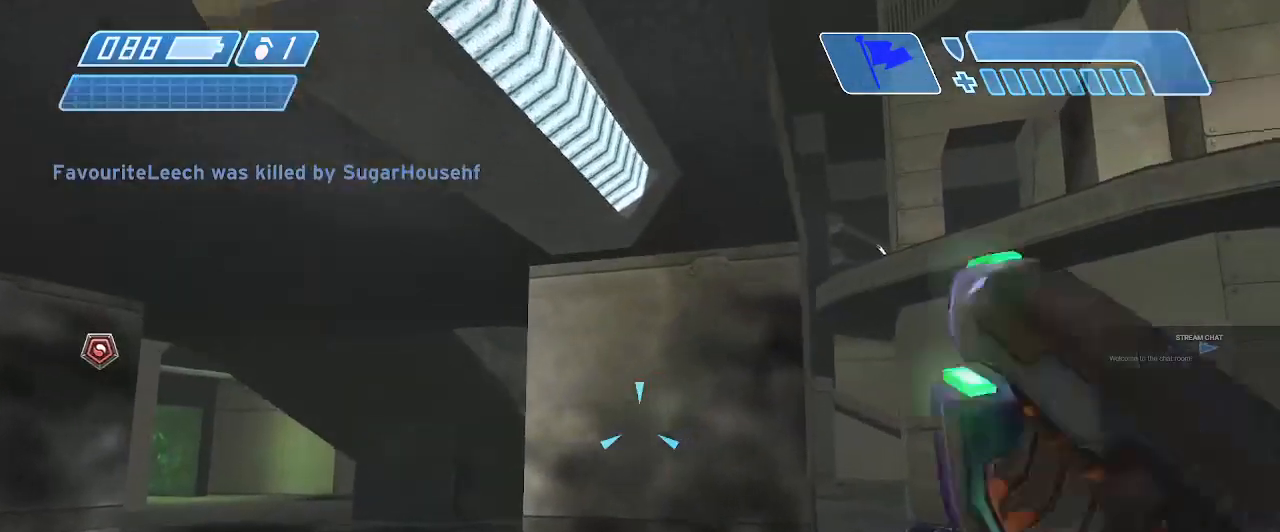
{"buttons": [], "left_stick": "up", "right_stick": "right", "events": [[167, "right_stick", "down-right"], [367, "right_stick", "center"], [467, "right_stick", "right"]]}
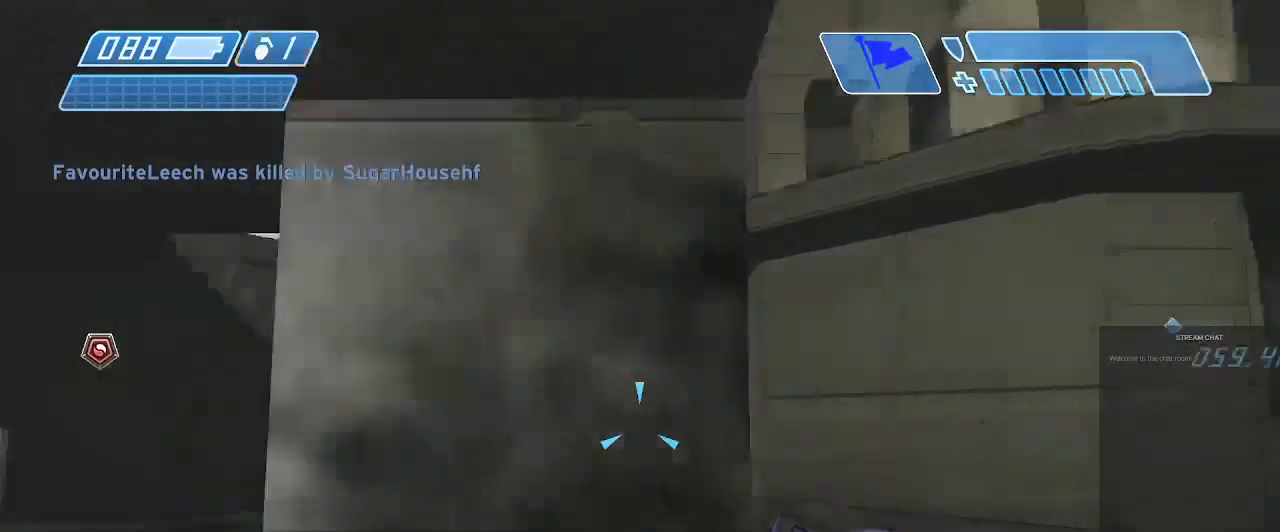
{"buttons": ["R2"], "left_stick": "up", "right_stick": "center", "events": [[233, "right_stick", "center"], [500, "R2", "down"]]}
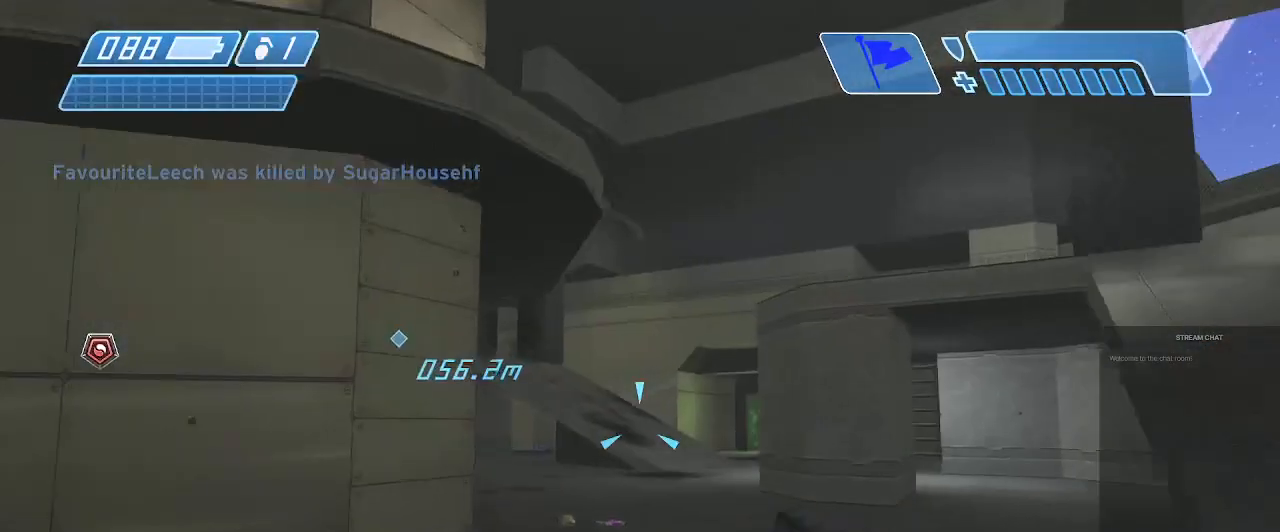
{"buttons": ["R2"], "left_stick": "up", "right_stick": "center", "events": [[67, "right_stick", "left"], [433, "right_stick", "center"]]}
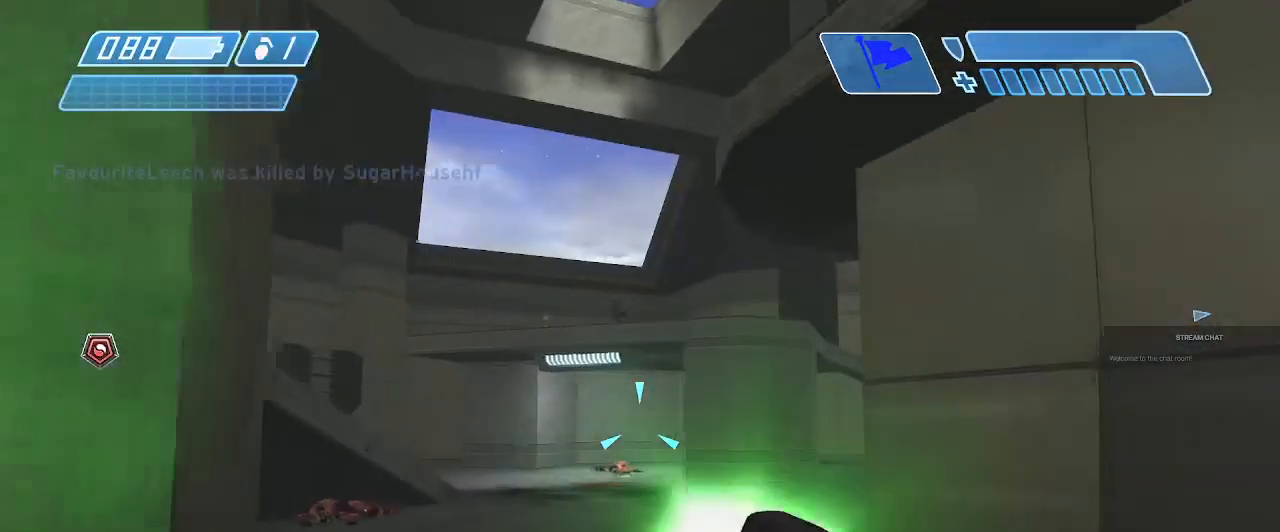
{"buttons": ["R2"], "left_stick": "up-left", "right_stick": "center", "events": [[333, "right_stick", "up"], [500, "left_stick", "up-left"], [500, "right_stick", "center"]]}
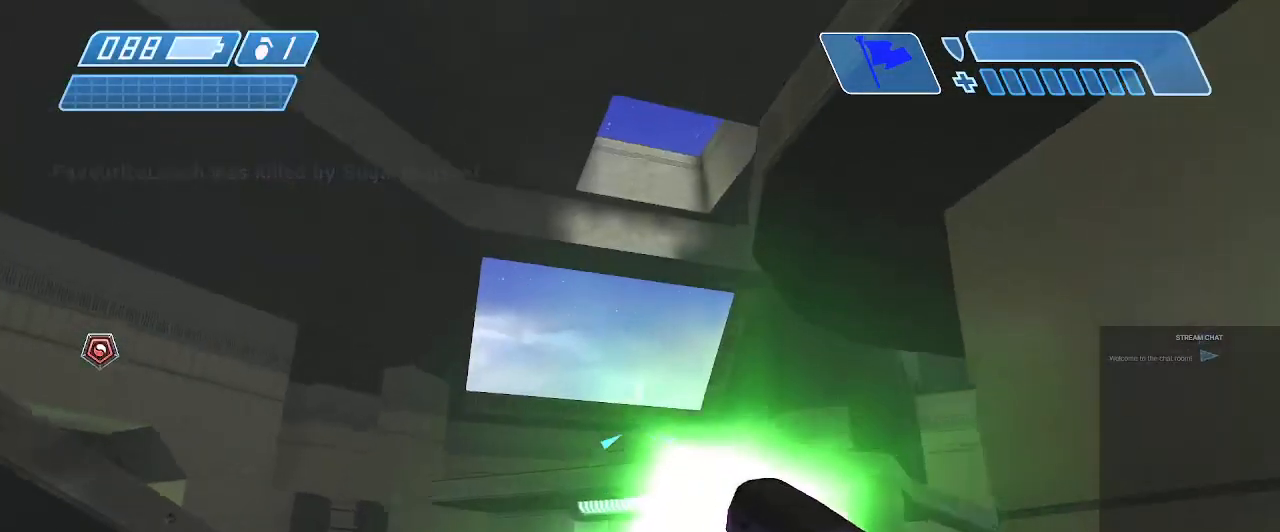
{"buttons": ["R2"], "left_stick": "up", "right_stick": "center", "events": [[100, "SELECT", "down"], [133, "right_stick", "down-right"], [167, "SELECT", "up"], [167, "left_stick", "up"], [200, "A", "down"], [267, "right_stick", "center"], [333, "A", "up"]]}
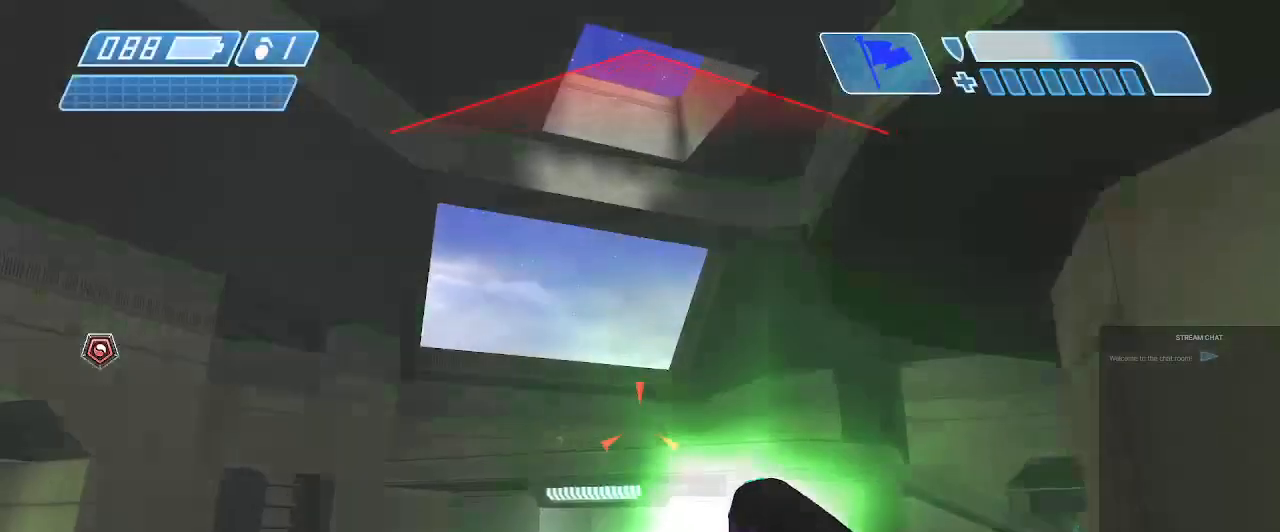
{"buttons": ["B"], "left_stick": "up", "right_stick": "up", "events": [[67, "R2", "up"], [67, "right_stick", "down-right"], [167, "right_stick", "center"], [333, "Y", "down"], [333, "right_stick", "up"], [467, "Y", "up"], [500, "B", "down"]]}
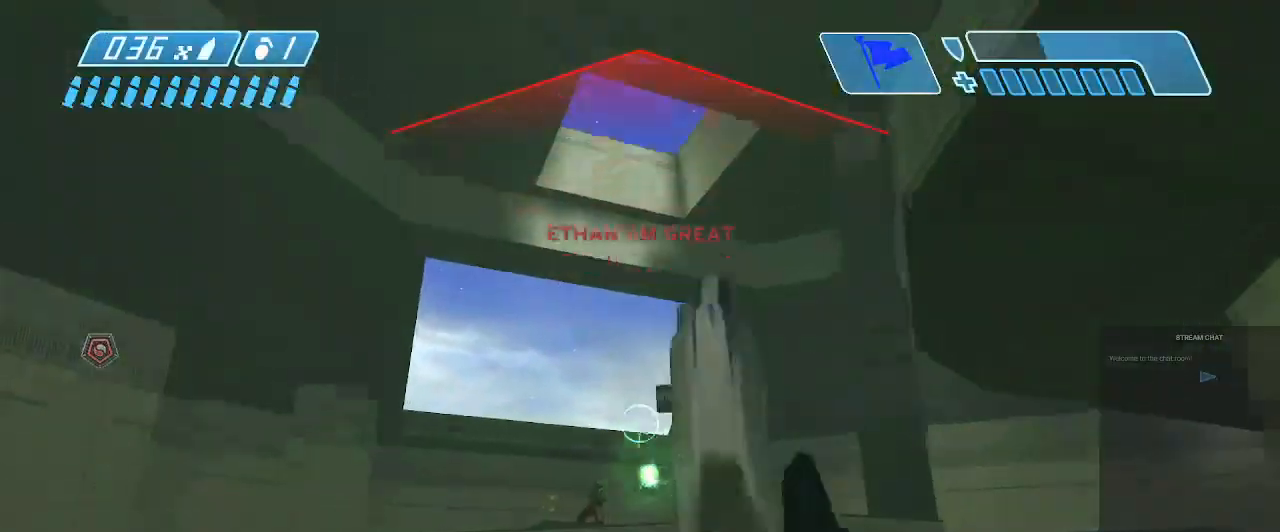
{"buttons": [], "left_stick": "down", "right_stick": "up-left", "events": [[67, "right_stick", "center"], [133, "right_stick", "down"], [167, "B", "up"], [233, "right_stick", "center"], [367, "left_stick", "down"], [467, "right_stick", "up-left"]]}
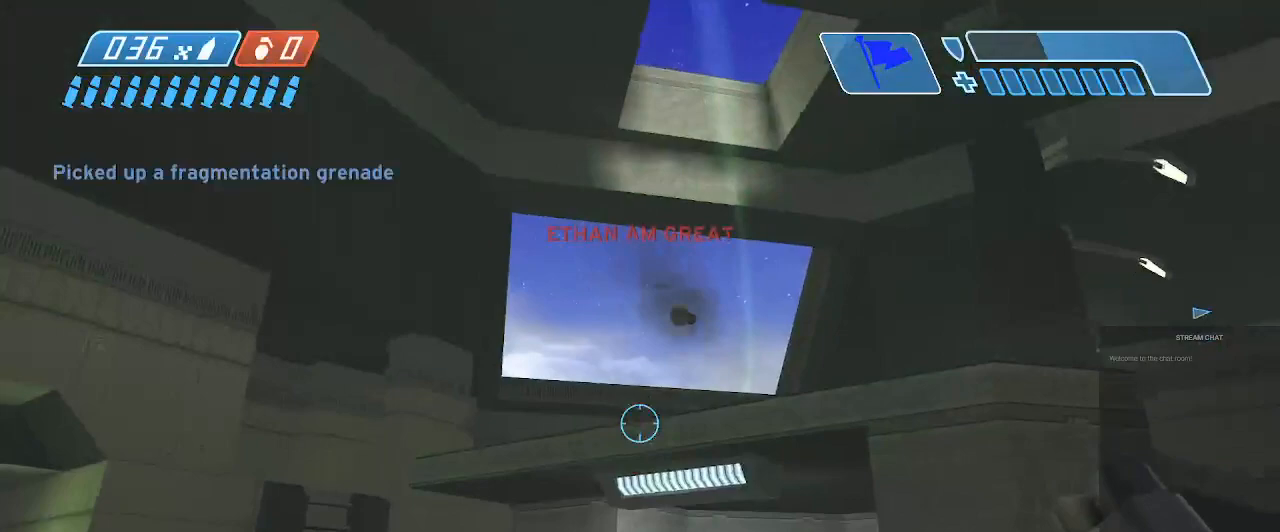
{"buttons": [], "left_stick": "down-right", "right_stick": "center", "events": [[67, "right_stick", "center"], [300, "left_stick", "right"], [500, "left_stick", "down-right"]]}
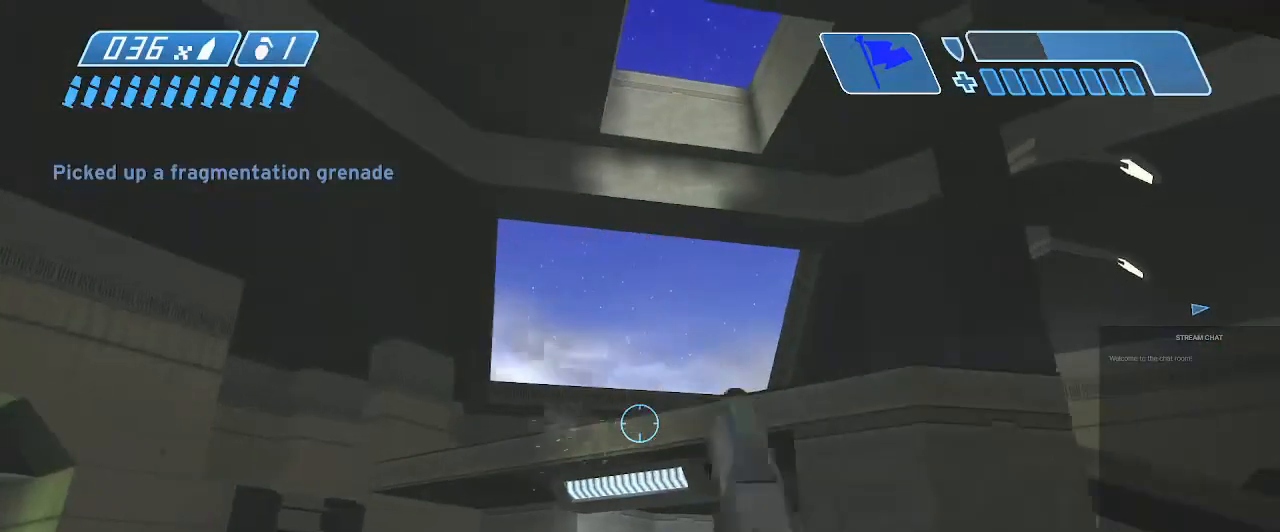
{"buttons": [], "left_stick": "down", "right_stick": "down", "events": [[167, "left_stick", "down"], [233, "right_stick", "down-left"], [333, "A", "down"], [467, "A", "up"], [467, "right_stick", "down"]]}
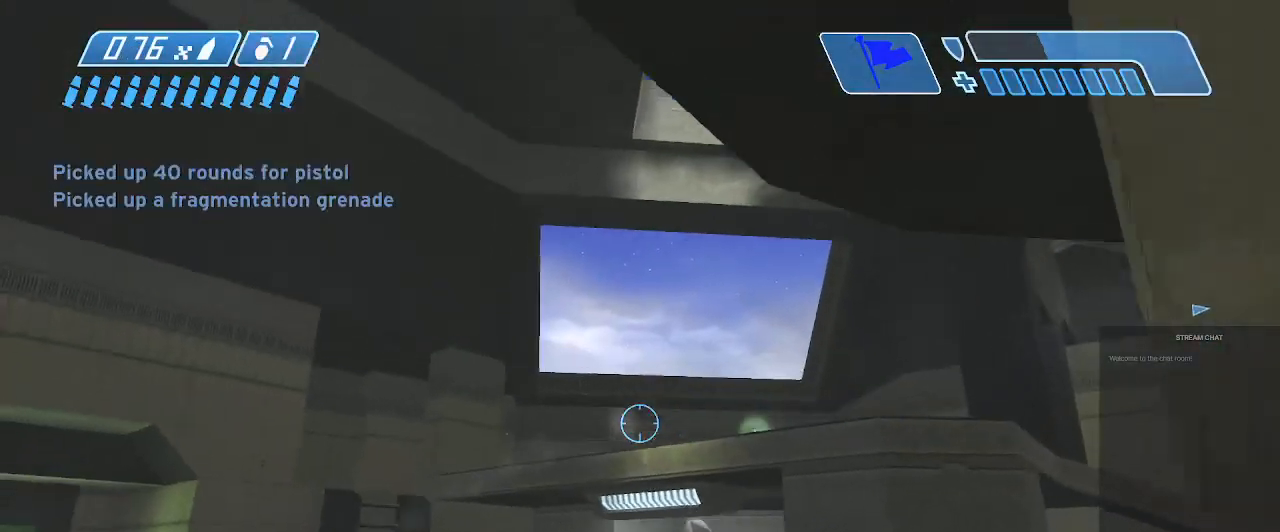
{"buttons": ["R2"], "left_stick": "down", "right_stick": "left", "events": [[167, "R2", "down"], [300, "right_stick", "right"], [367, "right_stick", "up"], [500, "right_stick", "left"]]}
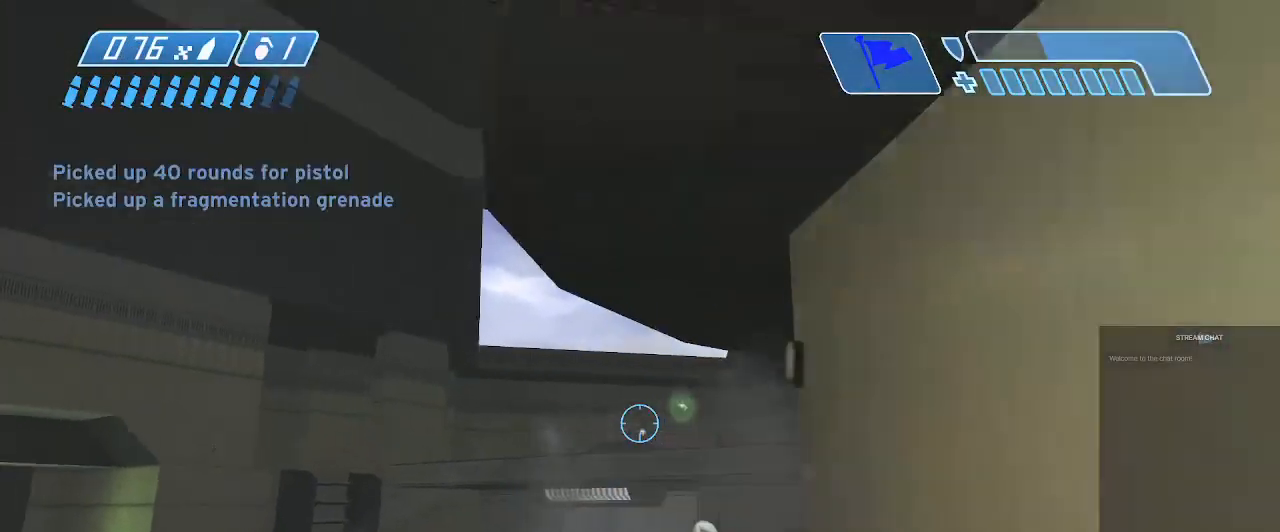
{"buttons": [], "left_stick": "down-right", "right_stick": "right", "events": [[100, "right_stick", "right"], [267, "B", "down"], [267, "right_stick", "up"], [333, "left_stick", "down-right"], [367, "R2", "up"], [367, "right_stick", "center"], [400, "B", "up"], [467, "right_stick", "right"]]}
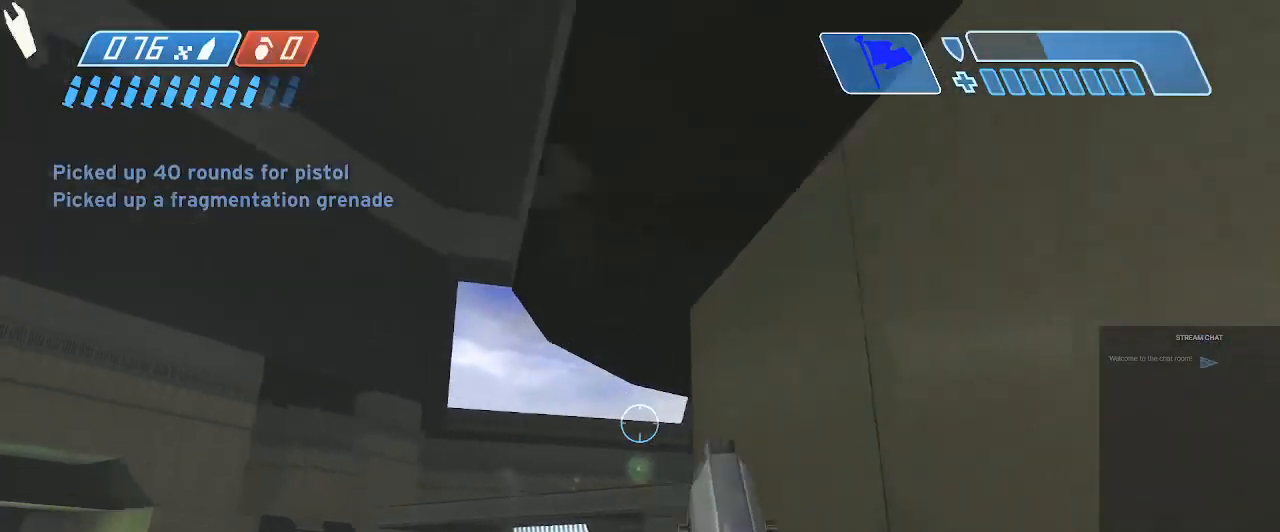
{"buttons": [], "left_stick": "right", "right_stick": "down-right", "events": [[100, "right_stick", "center"], [267, "left_stick", "right"], [367, "right_stick", "down-right"]]}
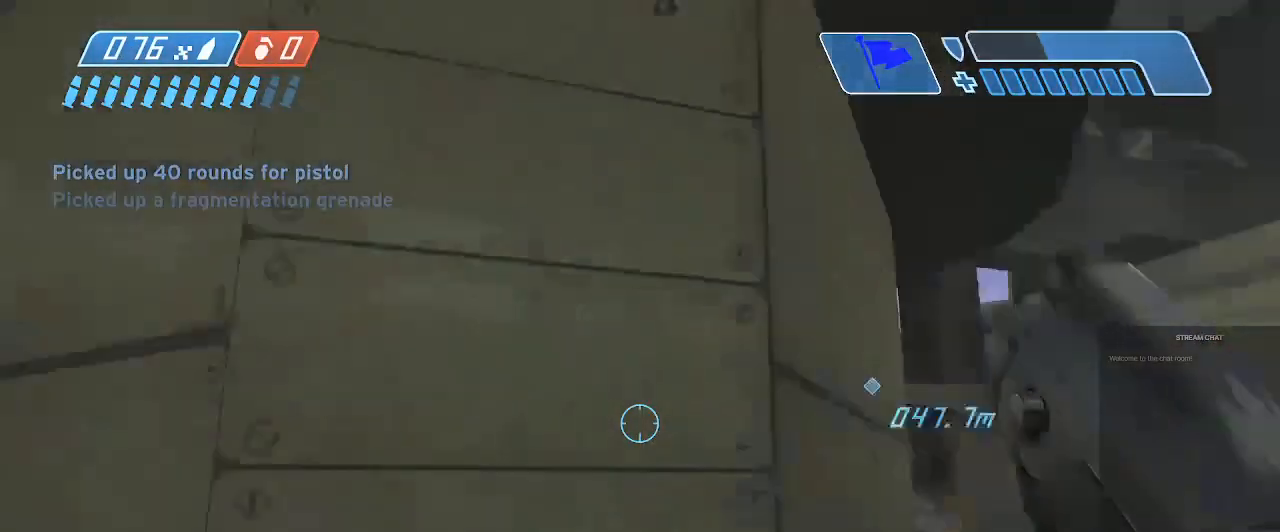
{"buttons": [], "left_stick": "up", "right_stick": "left", "events": [[67, "left_stick", "up-right"], [167, "left_stick", "up"], [267, "right_stick", "center"], [433, "right_stick", "left"]]}